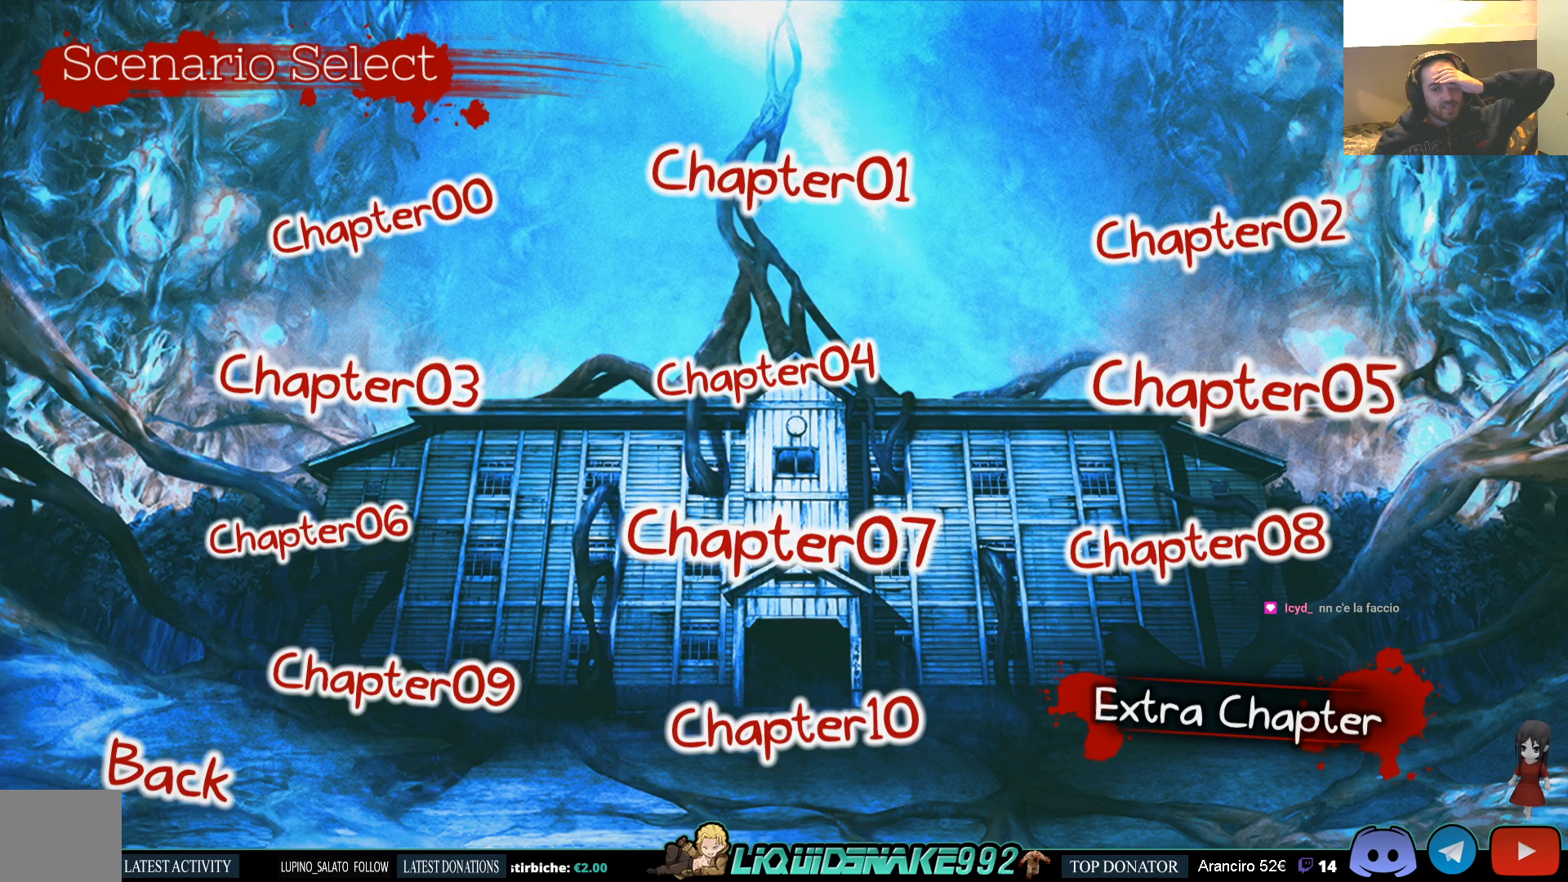
Gameplay with a controller (PlayStation layout); each line is a JSON object with the inputs held at the frame after it. "events" lists button and stick changes between this image and that frame as [ms after this image, input, new state], when the widget could be followed in between.
{"buttons": [], "left_stick": "center", "right_stick": "center", "events": []}
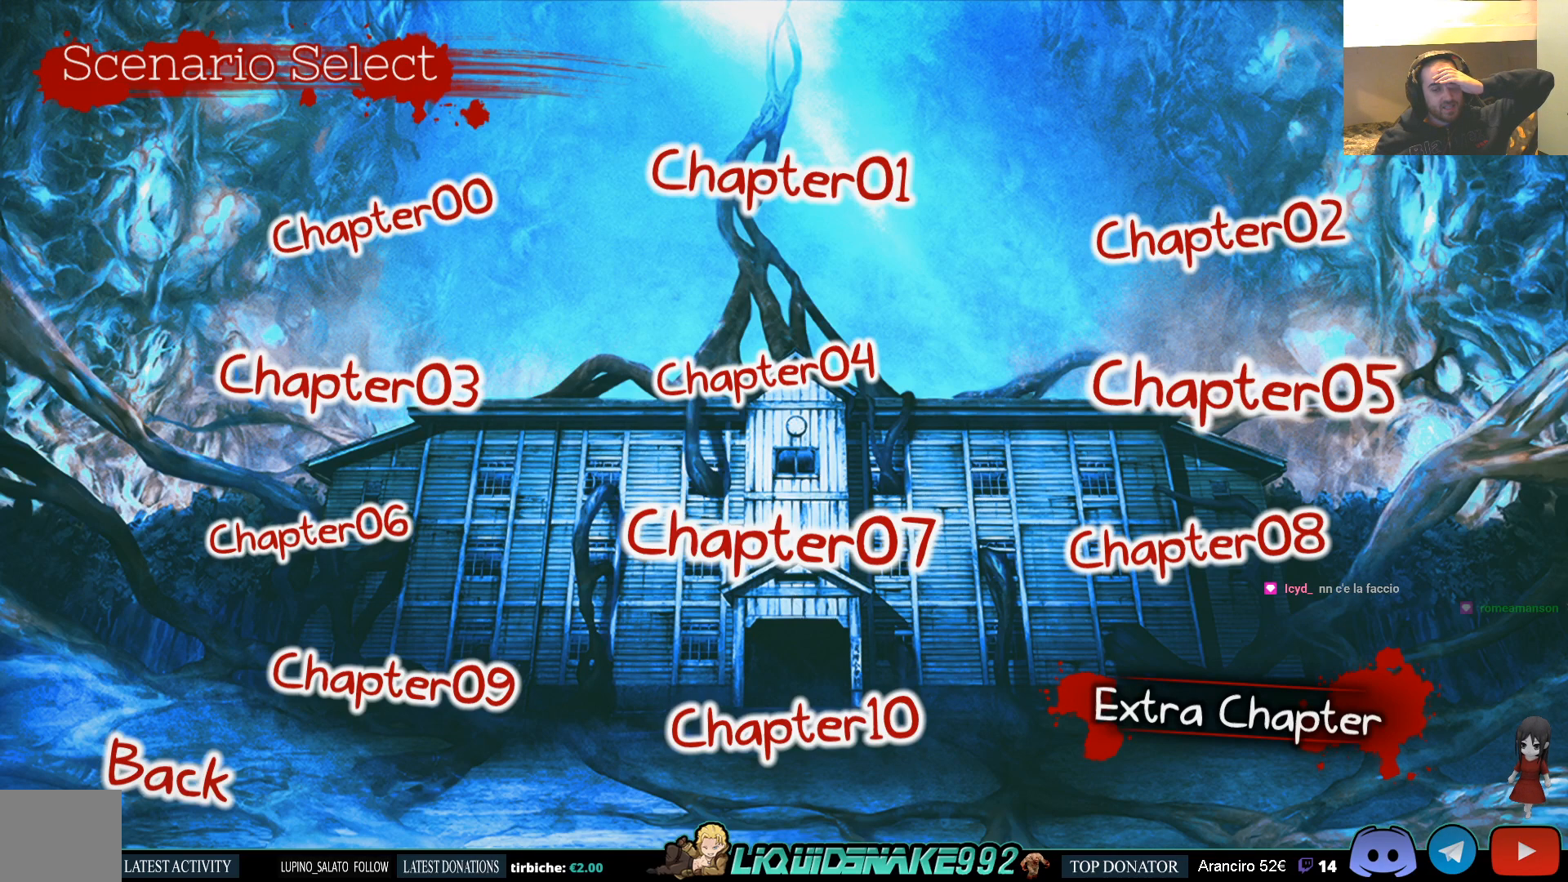
{"buttons": [], "left_stick": "center", "right_stick": "center", "events": [[50, "CROSS", "down"], [100, "CROSS", "up"]]}
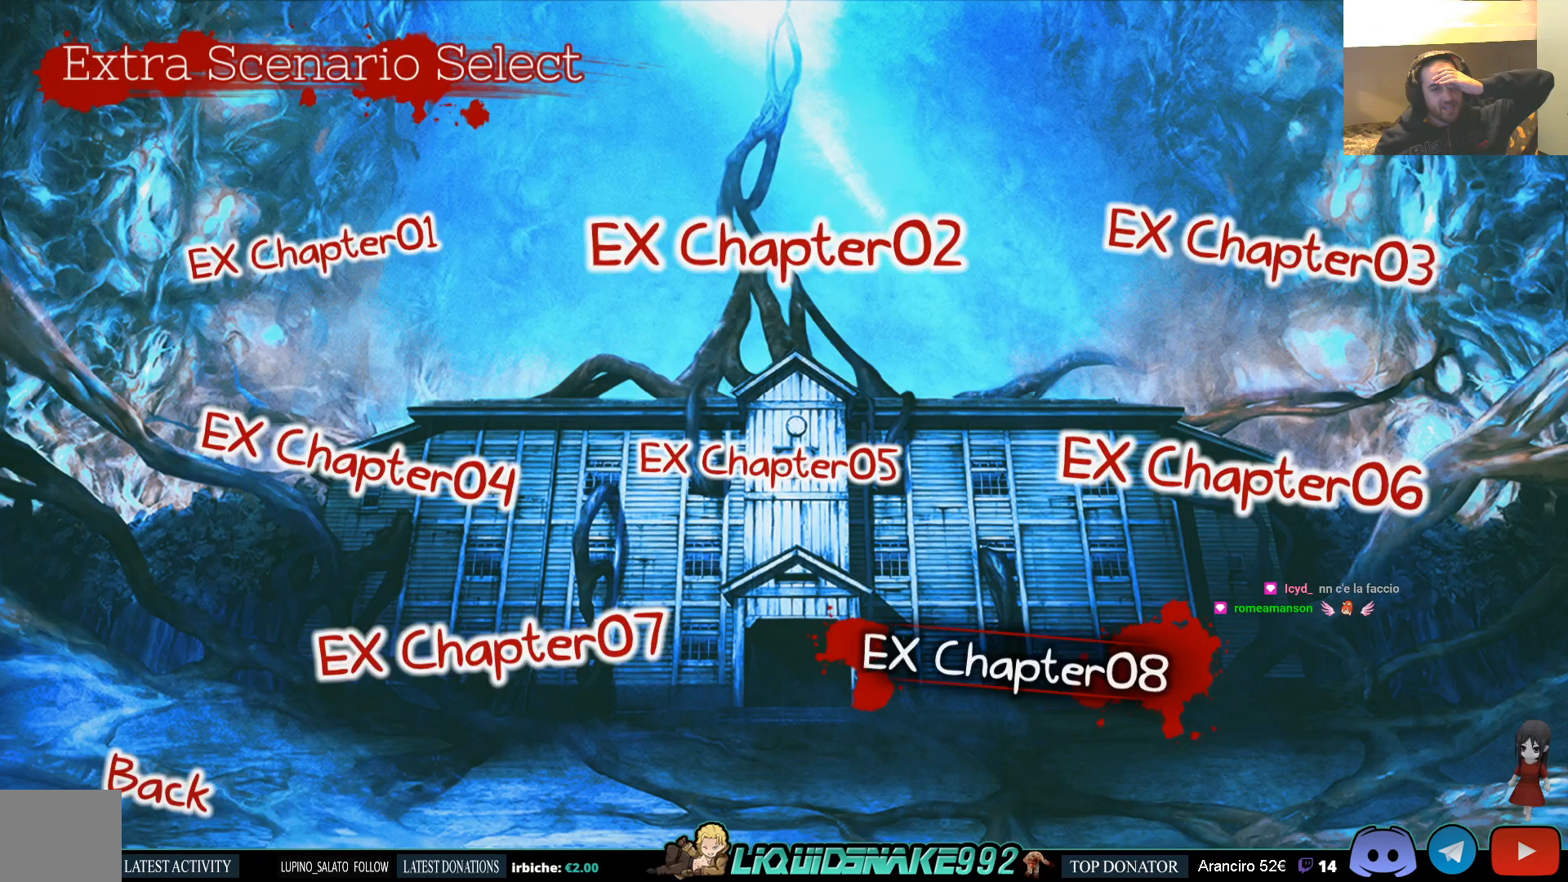
{"buttons": [], "left_stick": "center", "right_stick": "center", "events": []}
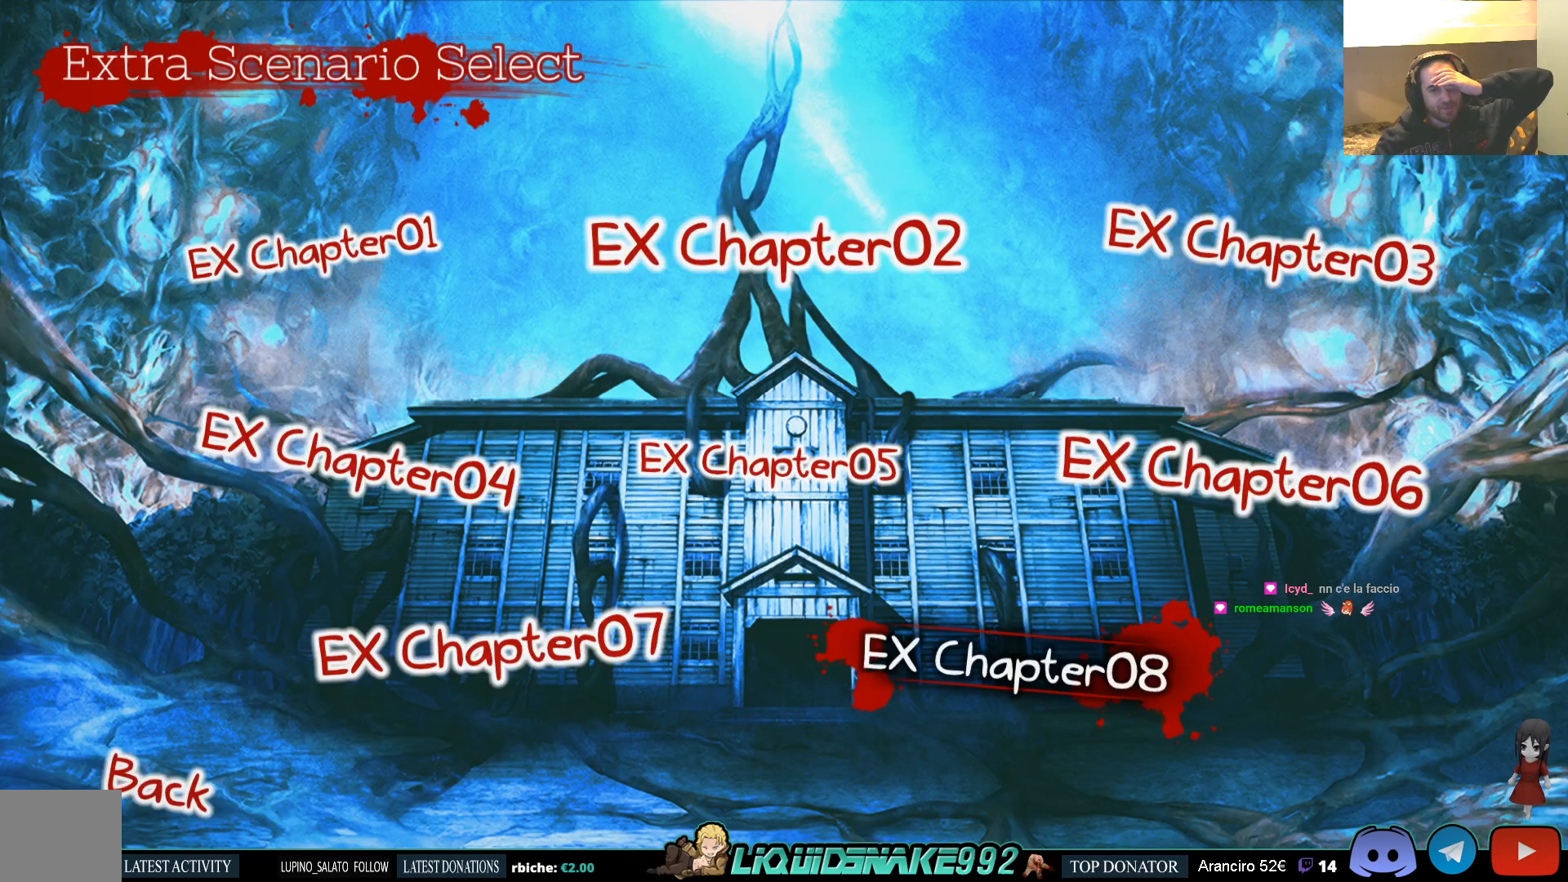
{"buttons": [], "left_stick": "center", "right_stick": "center", "events": [[217, "DPAD_UP", "down"], [367, "DPAD_UP", "up"]]}
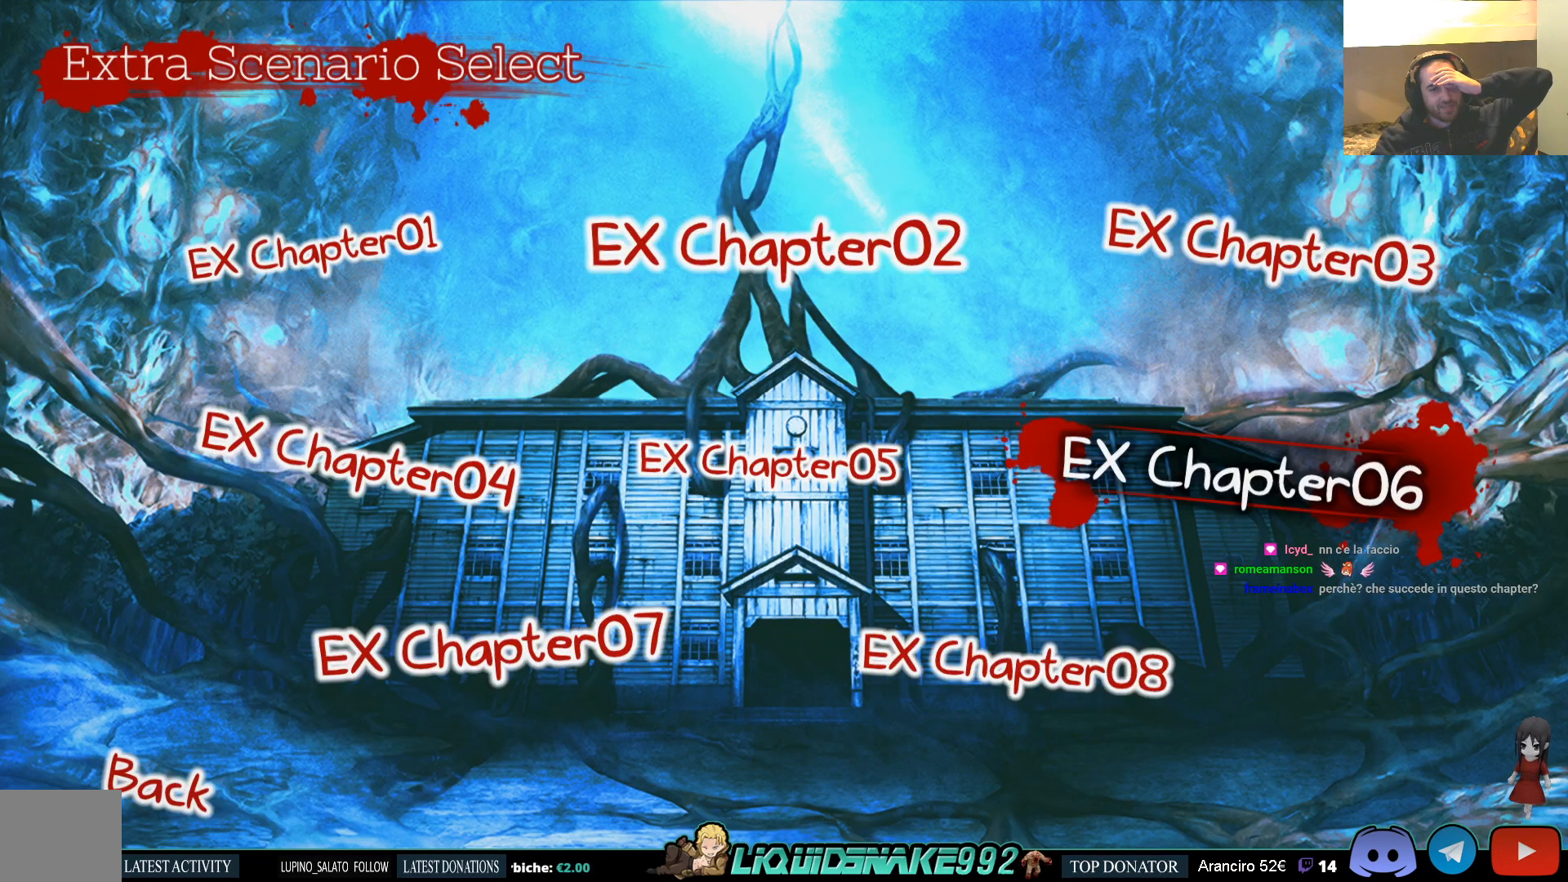
{"buttons": [], "left_stick": "center", "right_stick": "center", "events": [[67, "DPAD_LEFT", "down"], [133, "DPAD_LEFT", "up"], [283, "DPAD_LEFT", "down"], [350, "DPAD_LEFT", "up"]]}
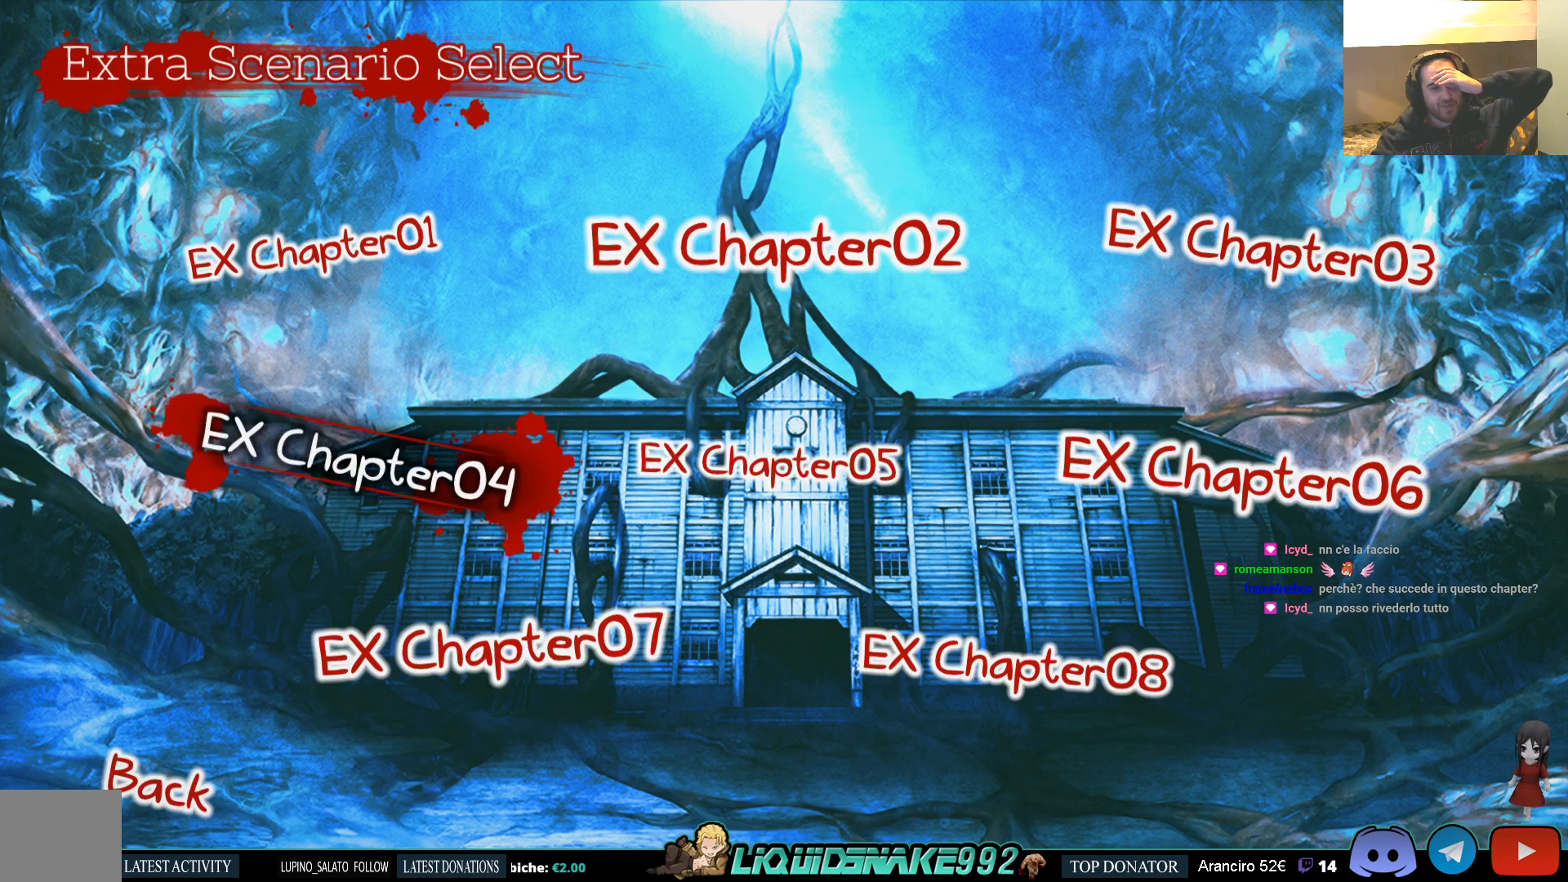
{"buttons": [], "left_stick": "center", "right_stick": "center", "events": []}
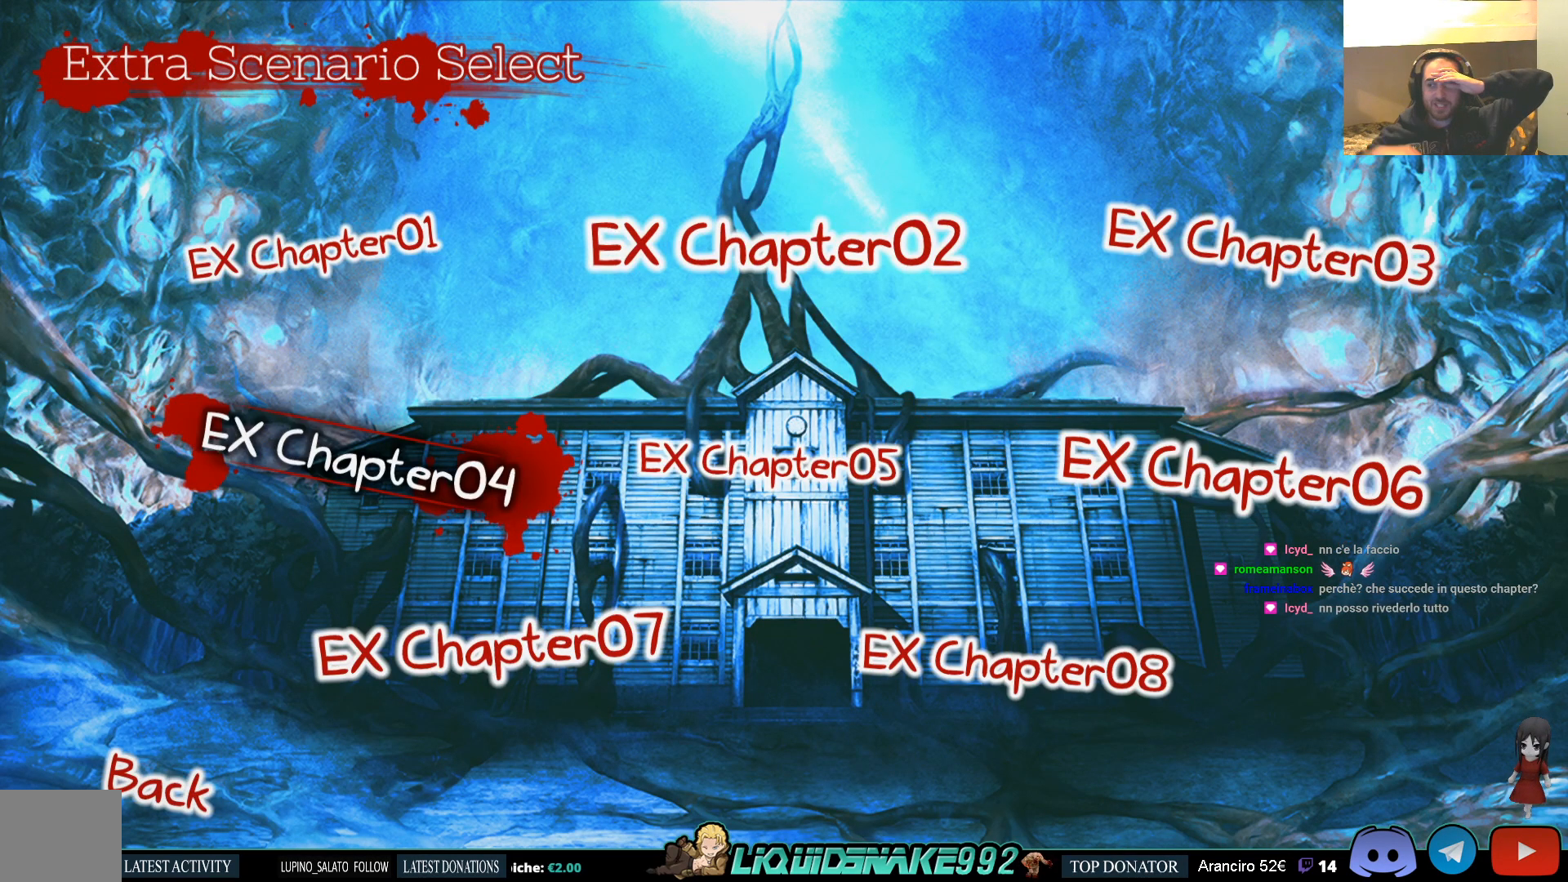
{"buttons": [], "left_stick": "center", "right_stick": "center", "events": []}
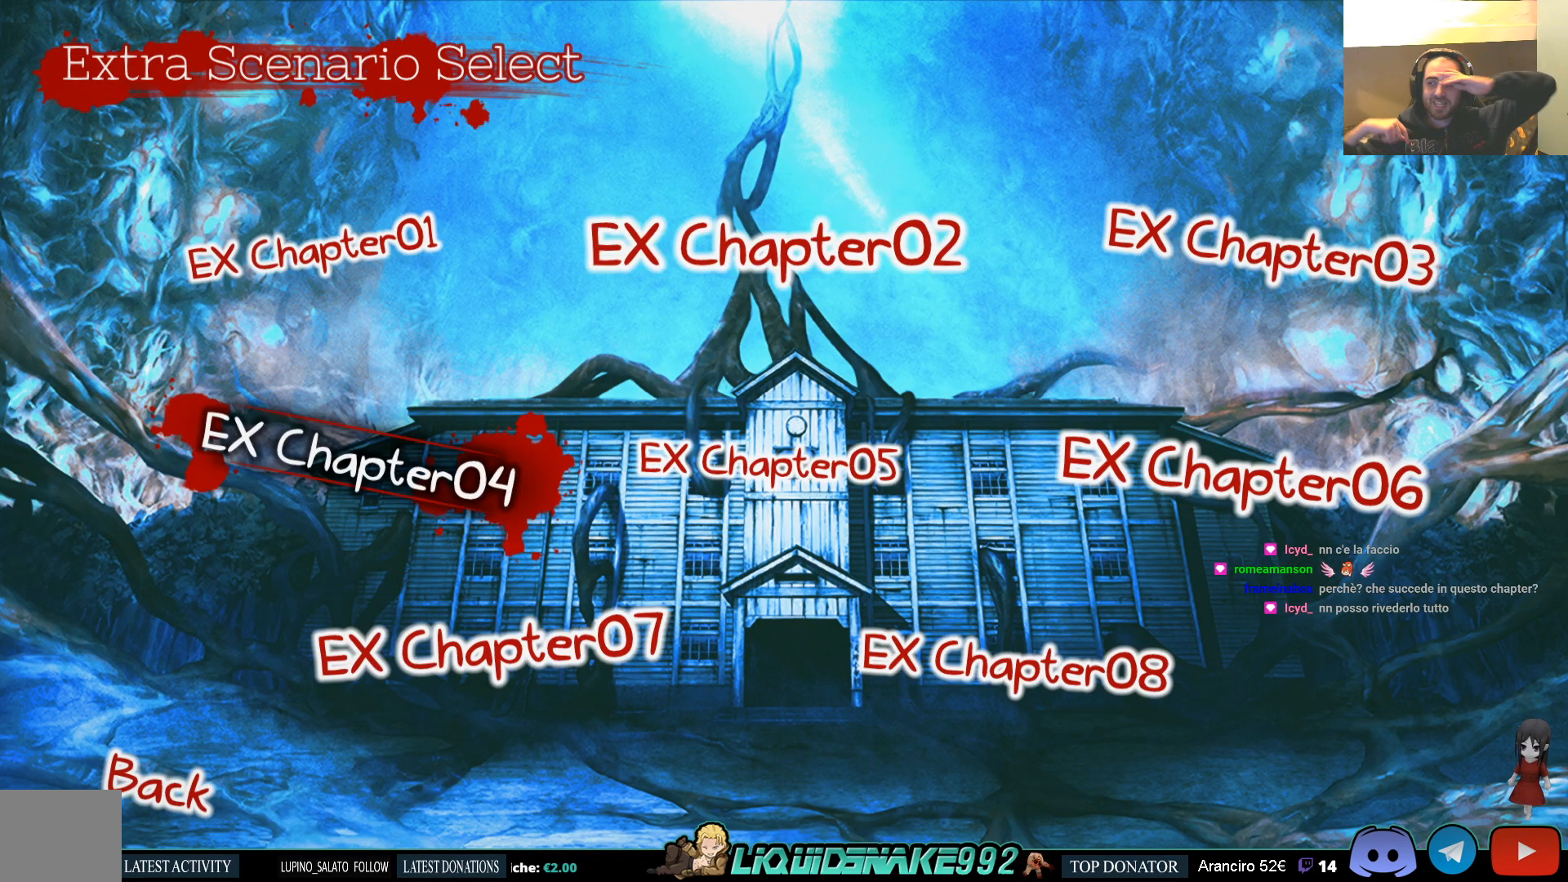
{"buttons": [], "left_stick": "center", "right_stick": "center", "events": []}
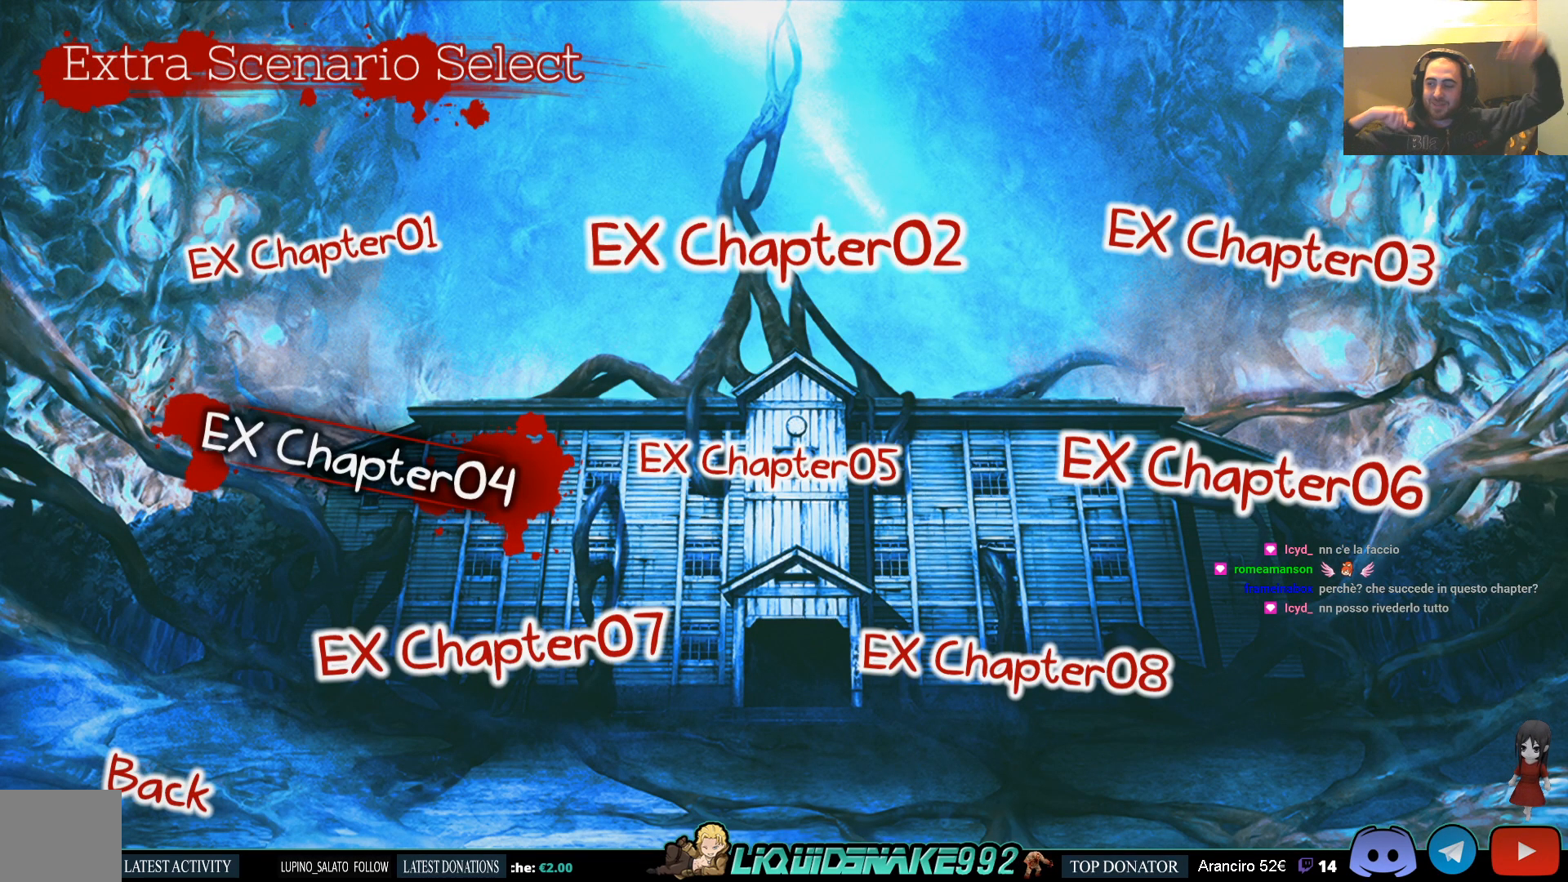
{"buttons": [], "left_stick": "center", "right_stick": "center", "events": []}
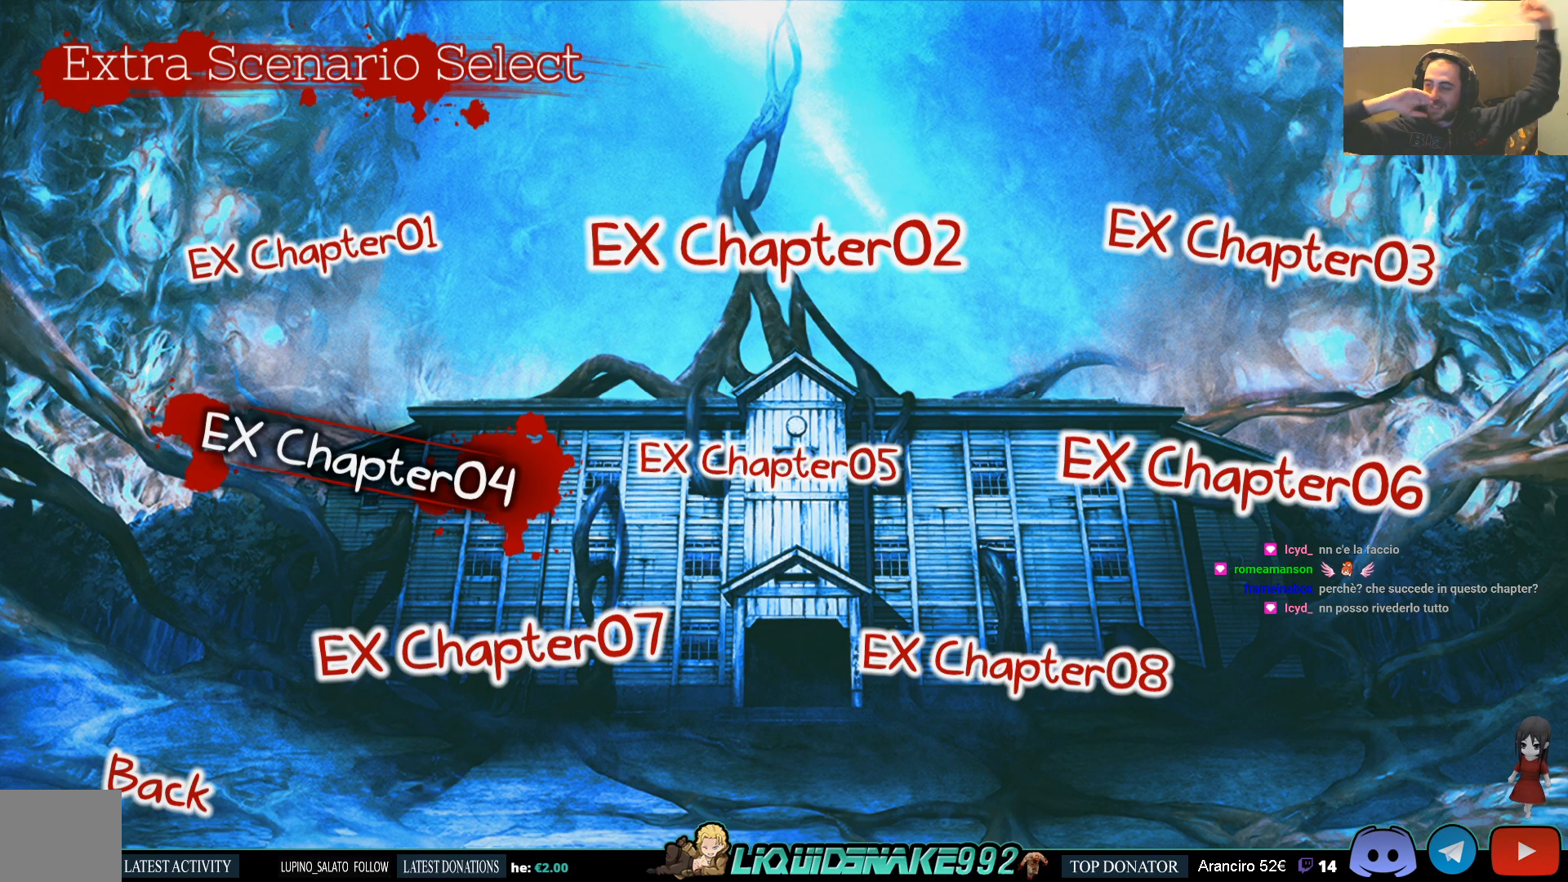
{"buttons": [], "left_stick": "center", "right_stick": "center", "events": []}
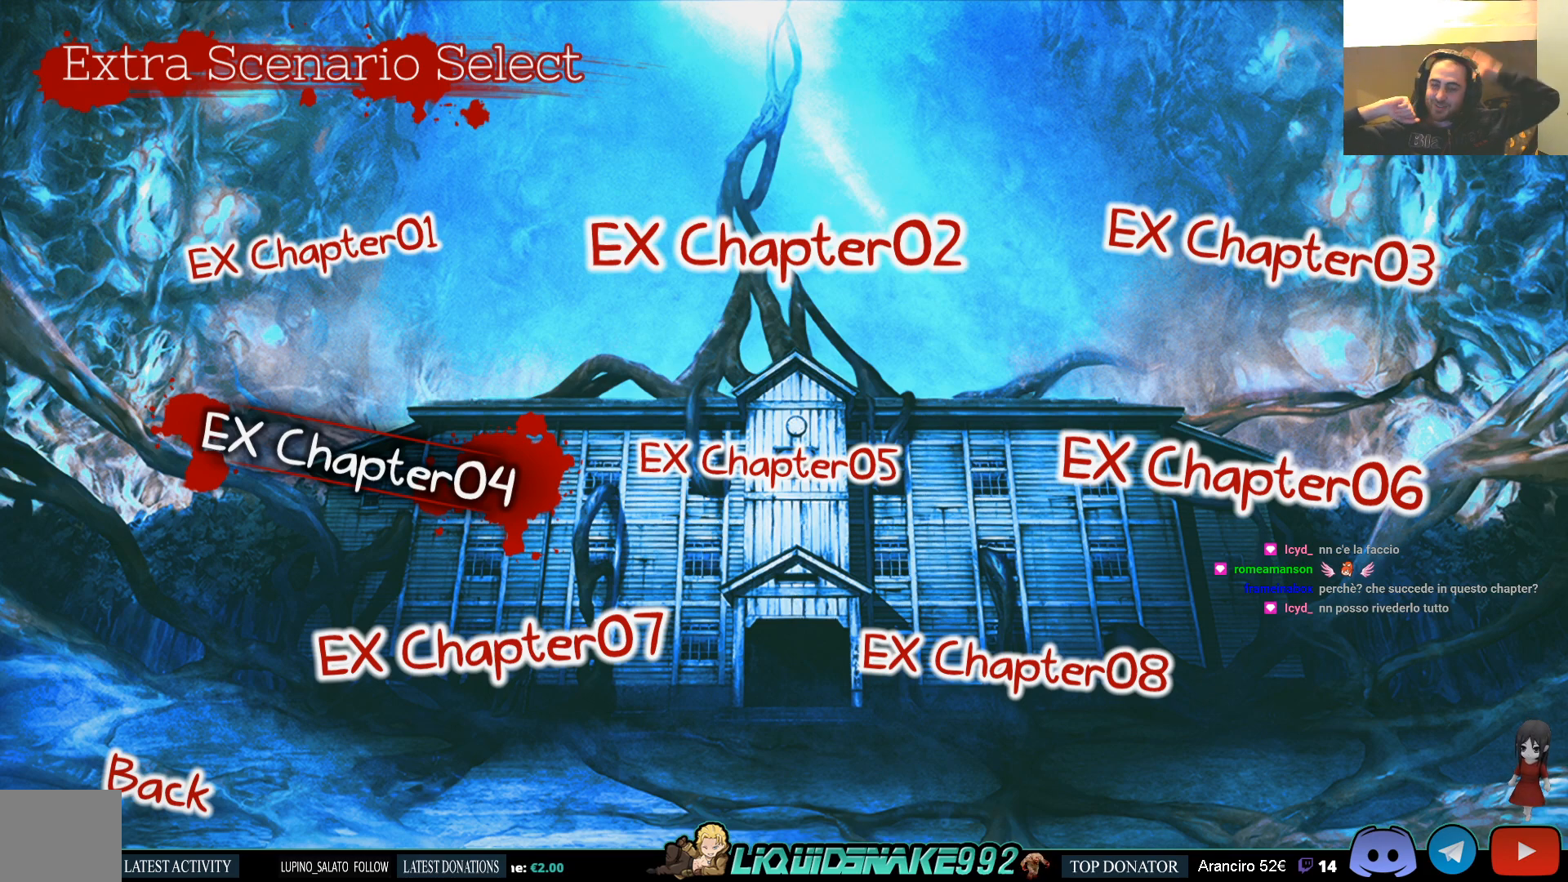
{"buttons": [], "left_stick": "center", "right_stick": "center", "events": []}
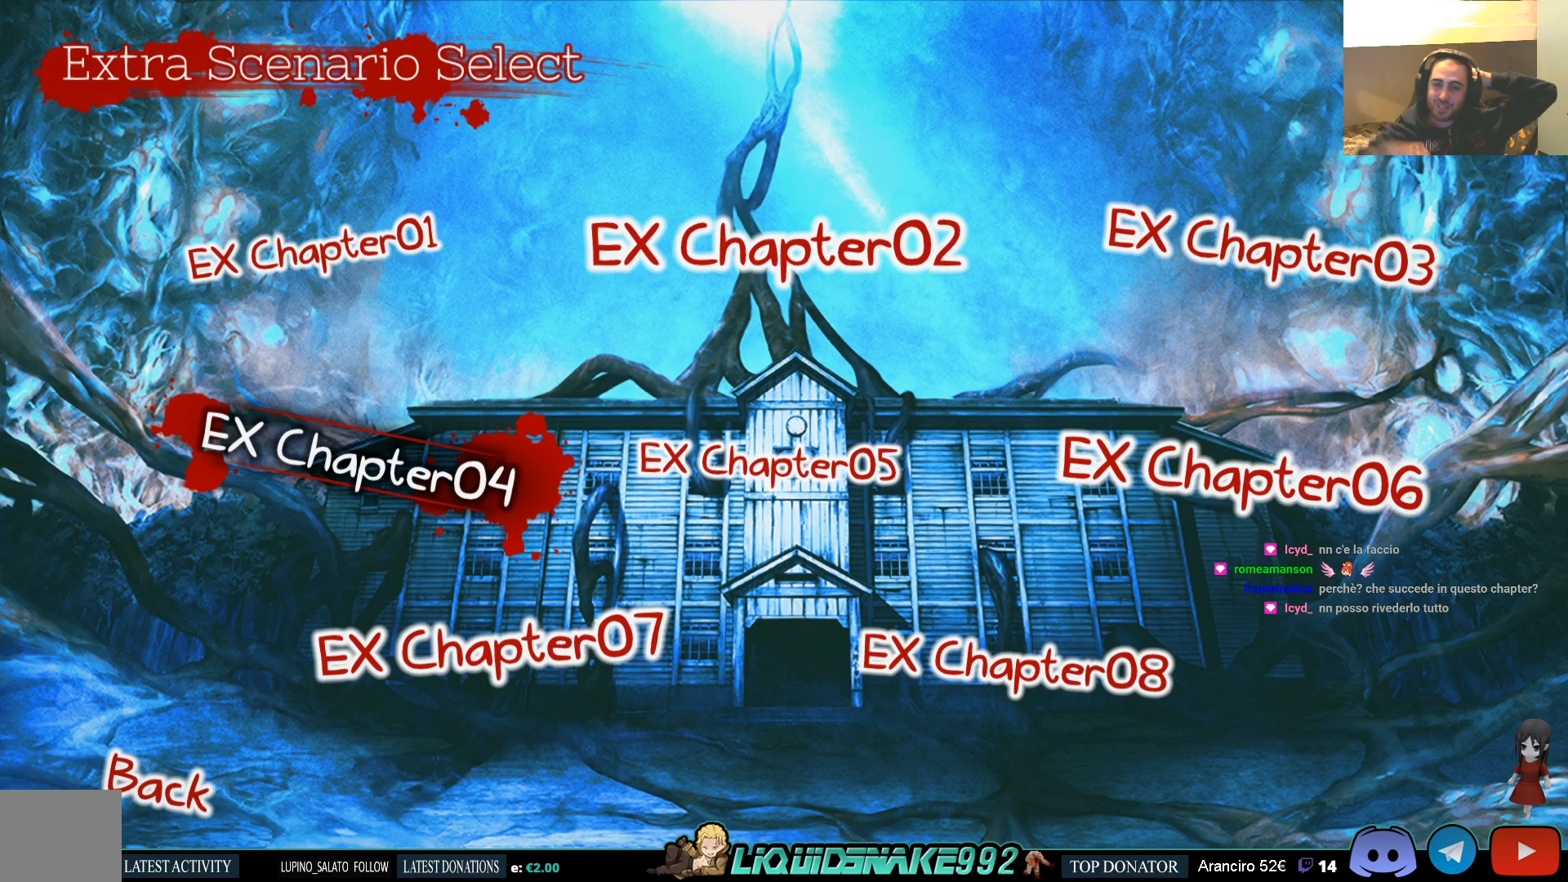
{"buttons": [], "left_stick": "center", "right_stick": "center", "events": []}
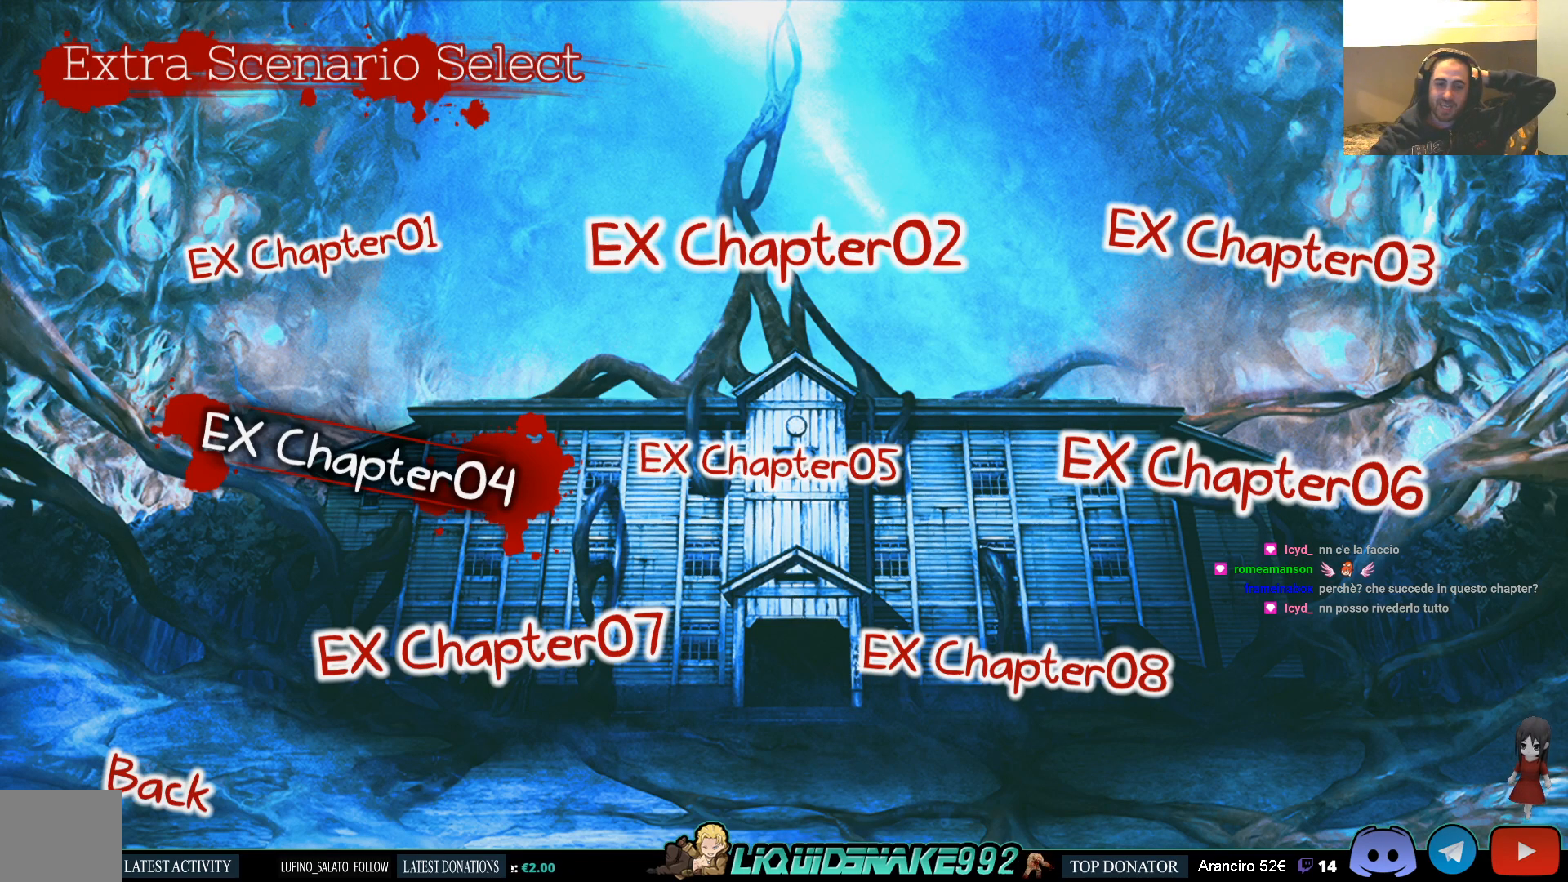
{"buttons": [], "left_stick": "center", "right_stick": "center", "events": [[183, "DPAD_UP", "down"], [267, "DPAD_UP", "up"]]}
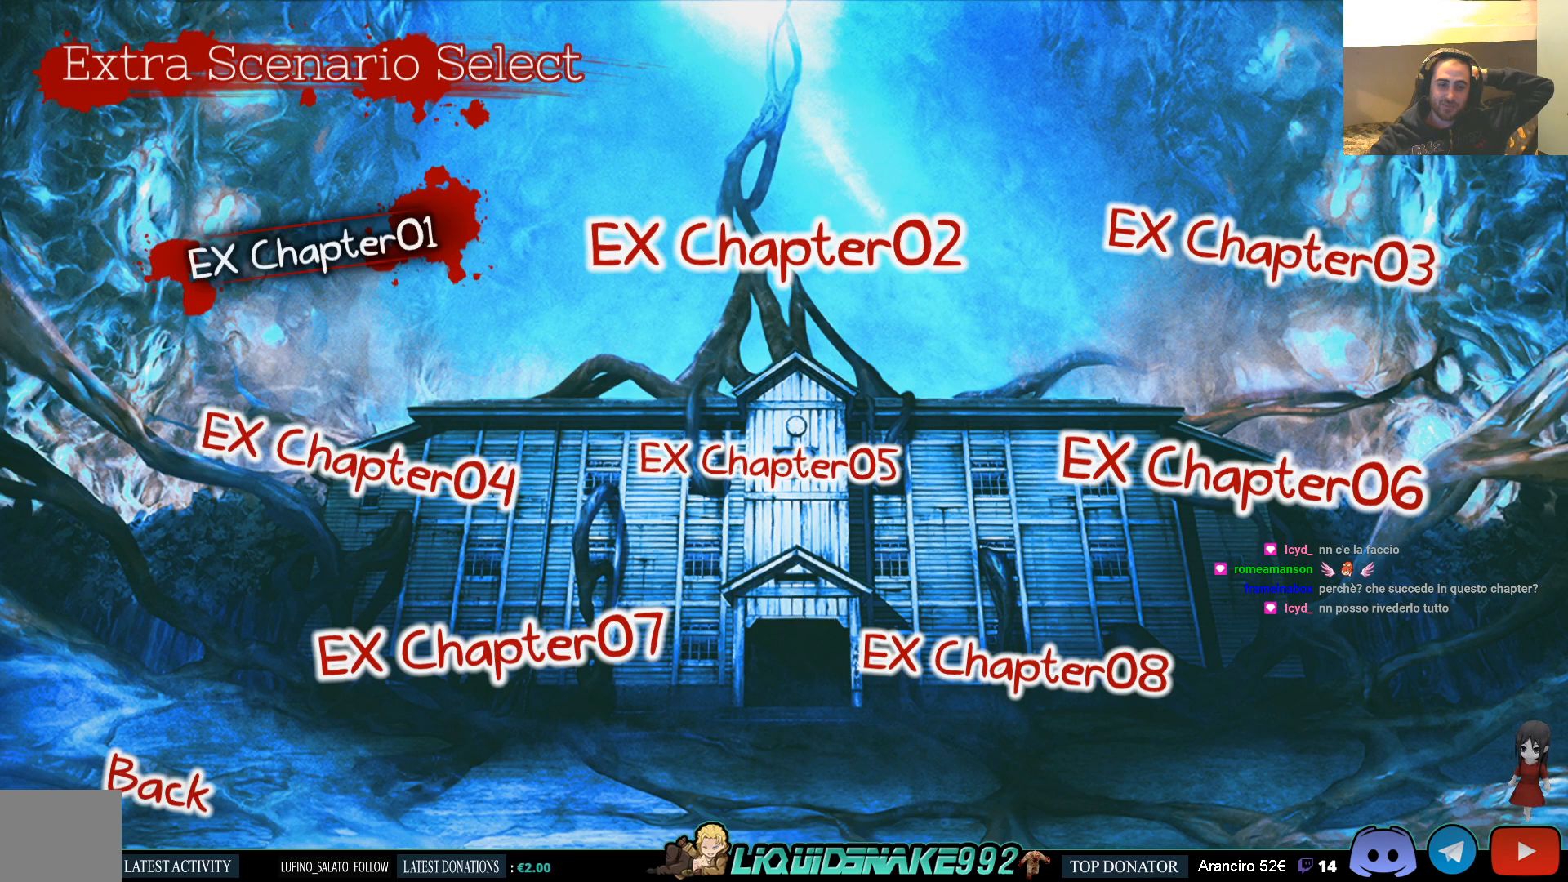
{"buttons": [], "left_stick": "center", "right_stick": "center", "events": [[117, "DPAD_RIGHT", "down"], [233, "DPAD_RIGHT", "up"], [317, "DPAD_RIGHT", "down"], [433, "DPAD_RIGHT", "up"]]}
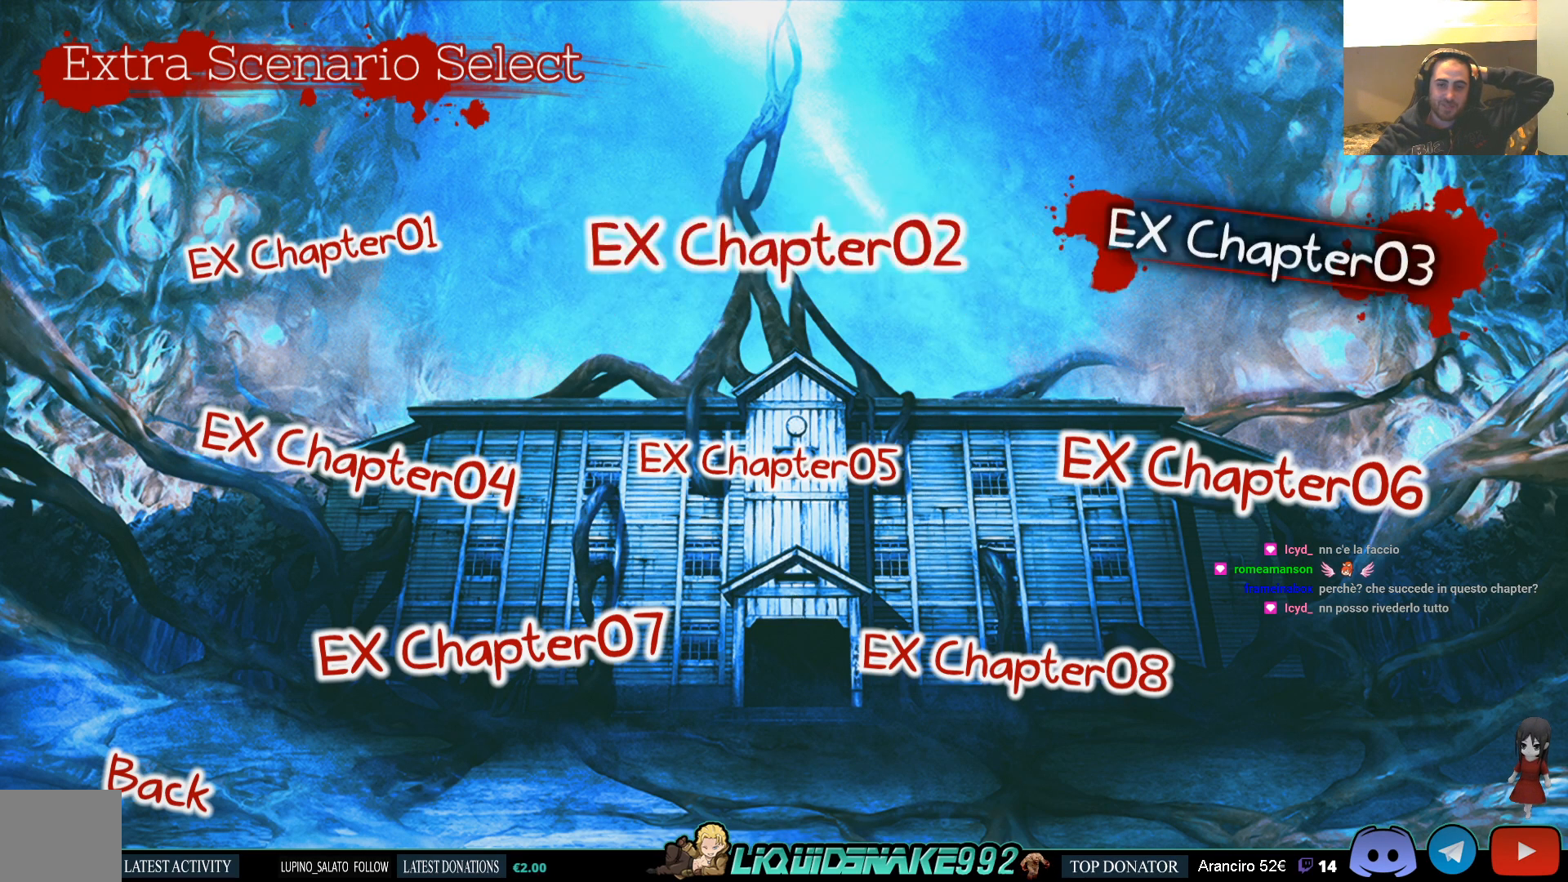
{"buttons": ["DPAD_LEFT"], "left_stick": "center", "right_stick": "center", "events": [[250, "DPAD_LEFT", "down"], [350, "DPAD_LEFT", "up"], [433, "DPAD_LEFT", "down"]]}
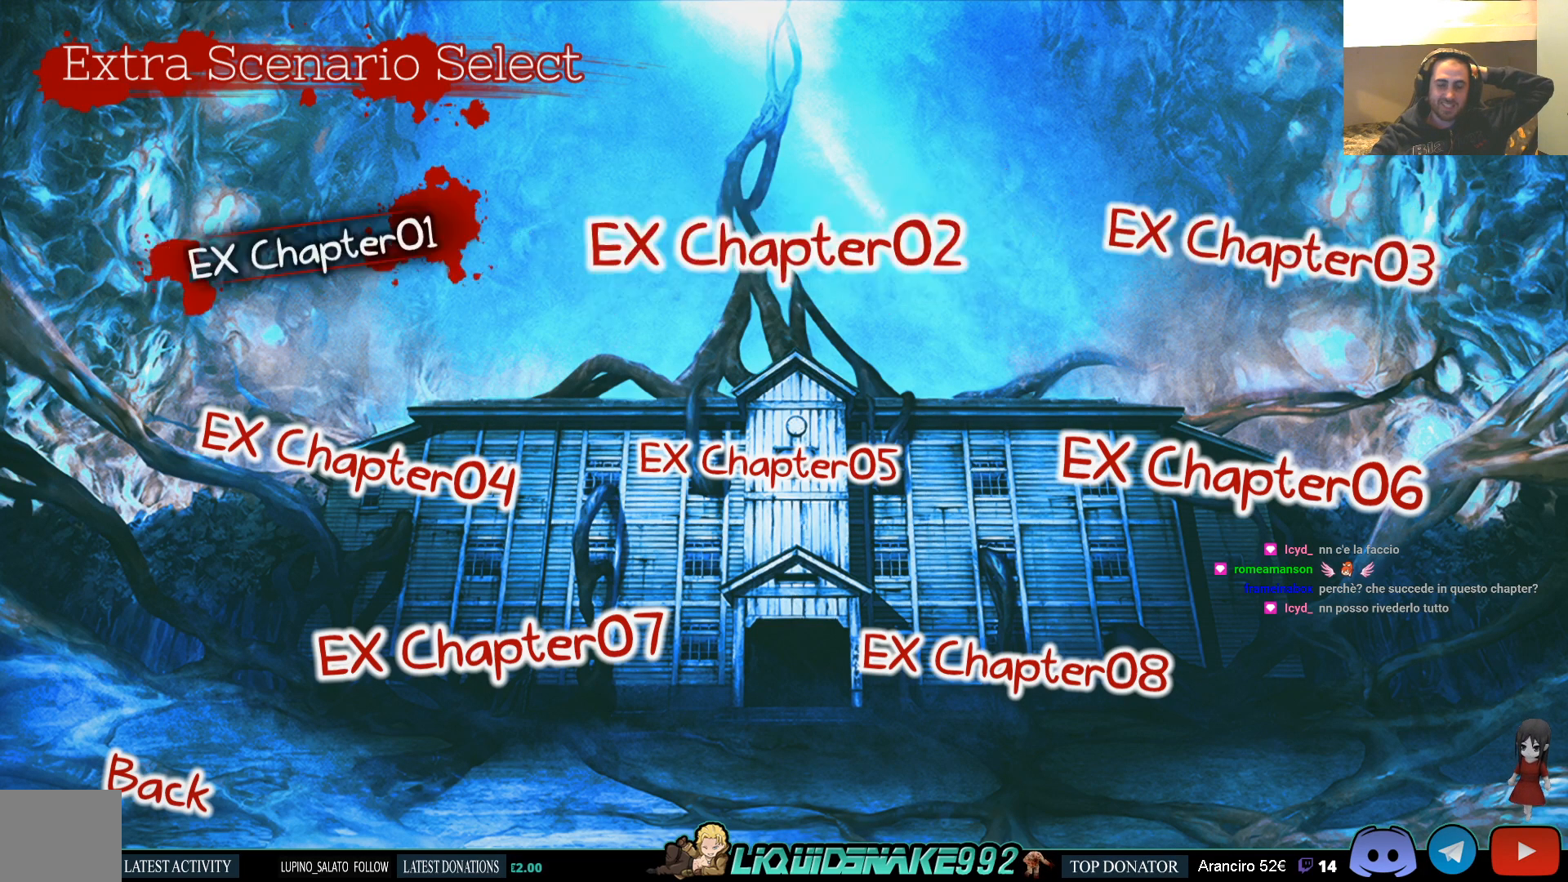
{"buttons": [], "left_stick": "center", "right_stick": "center", "events": [[33, "DPAD_LEFT", "up"], [200, "DPAD_DOWN", "down"], [300, "DPAD_DOWN", "up"]]}